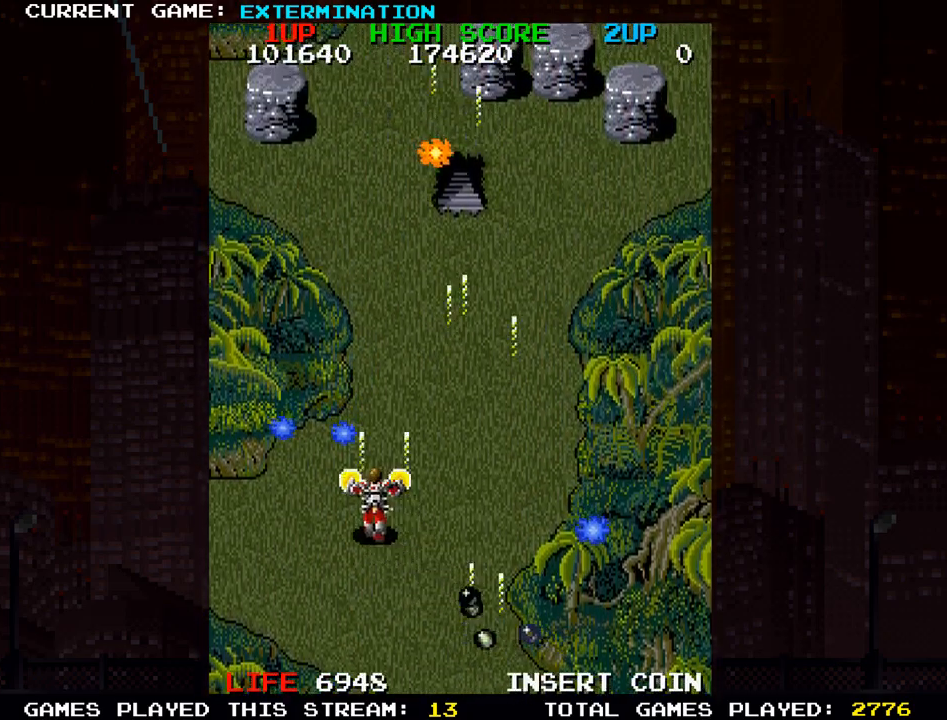
Gameplay with a controller (arcade stick); each line is a JSON object with the inputs held at the frame after it (dt_ms = milliseconds from this image to that frame). "events" lists button and stick changes between this image and that frame as [ms after this image, input, new state], when the widget could be followed in between. Not read: L3 R3 other_buttons.
{"dt_ms": 500, "buttons": ["SQUARE"], "left_stick": "right", "events": [[17, "SQUARE", "up"], [100, "SQUARE", "down"], [200, "SQUARE", "up"], [200, "left_stick", "down-left"], [283, "SQUARE", "down"], [317, "left_stick", "down-right"], [367, "SQUARE", "up"], [400, "left_stick", "right"], [483, "SQUARE", "down"]]}
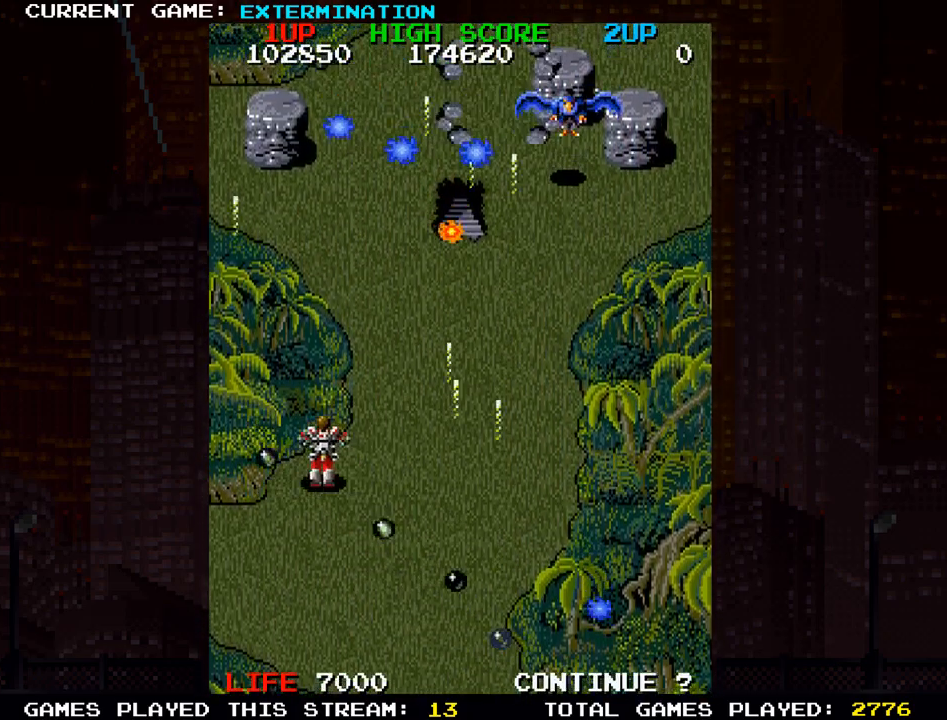
{"dt_ms": 500, "buttons": [], "left_stick": "down-right", "events": [[50, "SQUARE", "up"], [150, "SQUARE", "down"], [233, "SQUARE", "up"], [333, "SQUARE", "down"], [383, "left_stick", "down-right"], [417, "SQUARE", "up"]]}
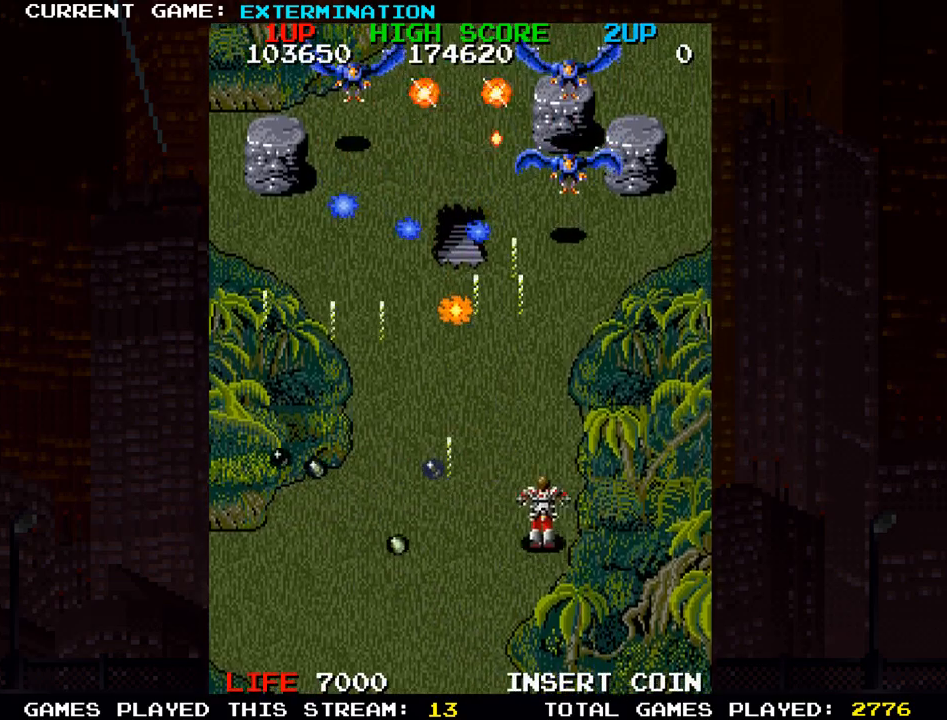
{"dt_ms": 500, "buttons": [], "left_stick": "down-left"}
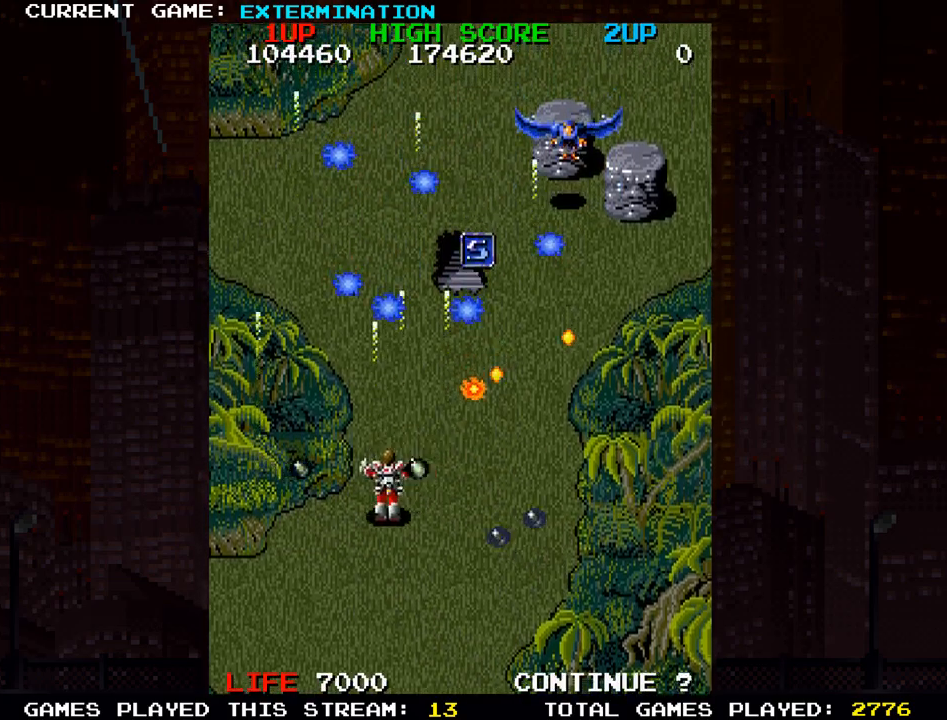
{"dt_ms": 500, "buttons": [], "left_stick": "right", "events": [[33, "SQUARE", "down"], [83, "left_stick", "center"], [133, "SQUARE", "up"], [133, "left_stick", "right"], [217, "SQUARE", "down"], [250, "left_stick", "center"], [317, "SQUARE", "up"], [383, "SQUARE", "down"], [433, "left_stick", "right"], [500, "SQUARE", "up"]]}
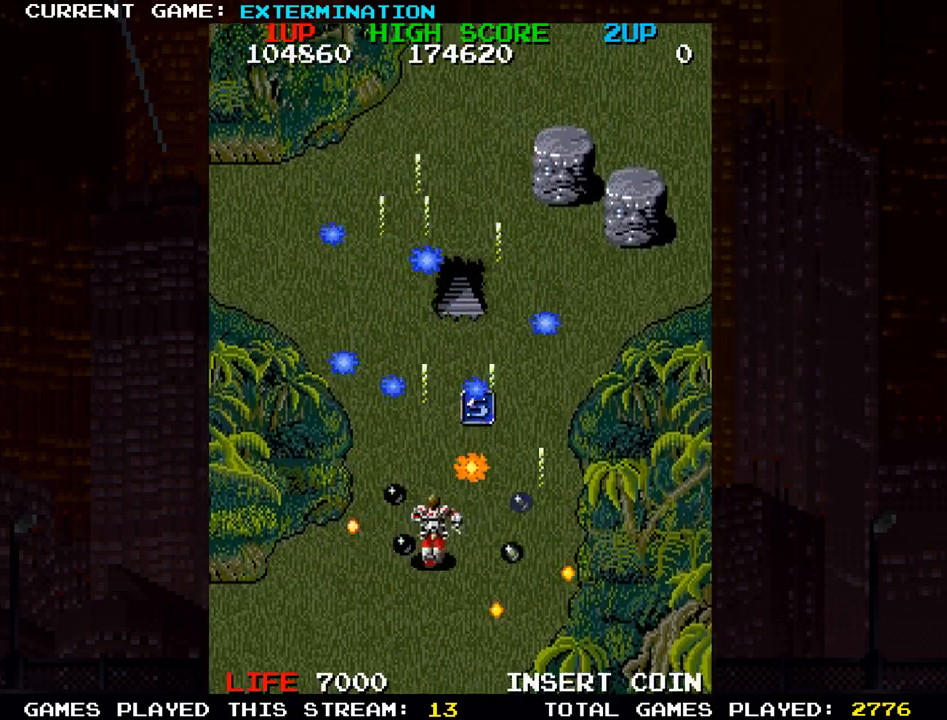
{"dt_ms": 500, "buttons": ["SQUARE"], "left_stick": "down-right", "events": [[83, "SQUARE", "down"], [83, "left_stick", "up"], [150, "left_stick", "up-left"], [167, "SQUARE", "up"], [250, "SQUARE", "down"], [333, "SQUARE", "up"], [383, "left_stick", "down-left"], [433, "SQUARE", "down"], [500, "left_stick", "down-right"]]}
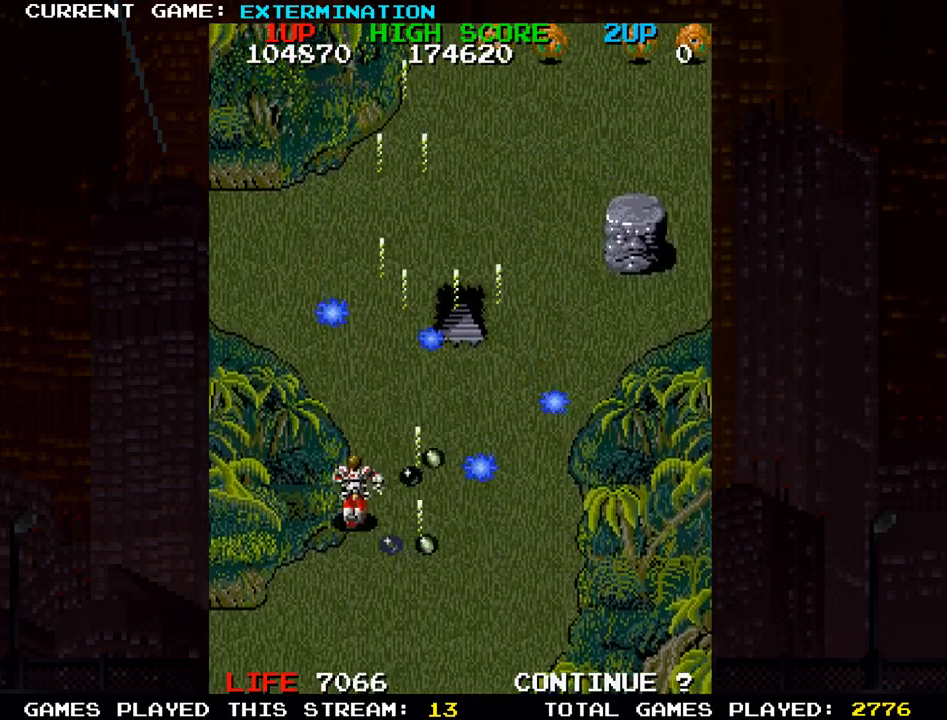
{"dt_ms": 500, "buttons": ["SQUARE"], "left_stick": "up-right", "events": [[17, "SQUARE", "up"], [117, "SQUARE", "down"], [200, "SQUARE", "up"], [250, "left_stick", "up-right"], [300, "SQUARE", "down"], [367, "SQUARE", "up"], [467, "SQUARE", "down"]]}
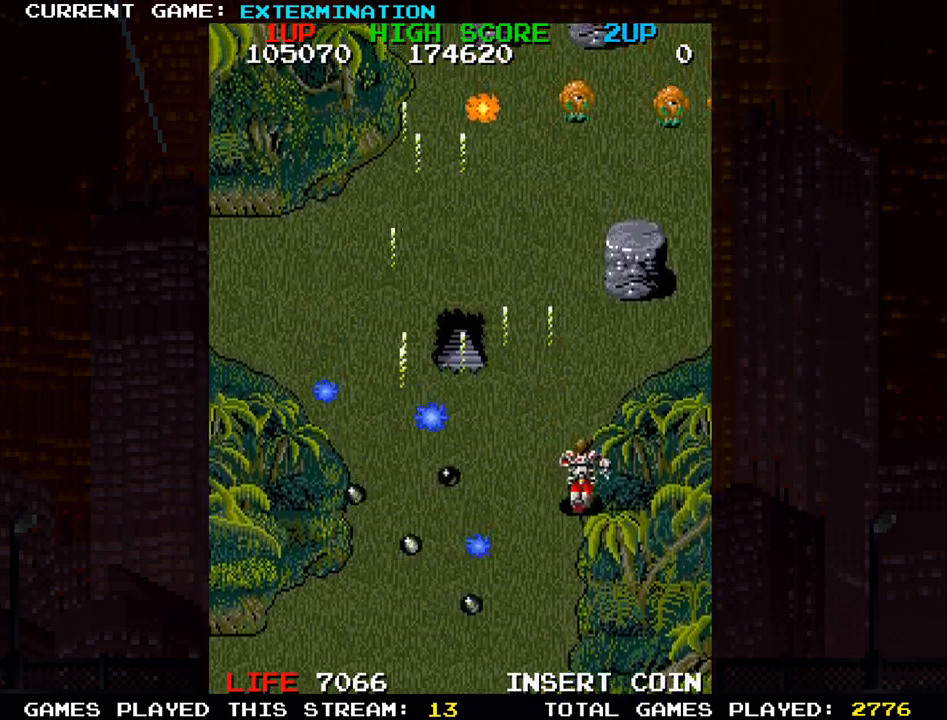
{"dt_ms": 1000, "buttons": [], "left_stick": "right"}
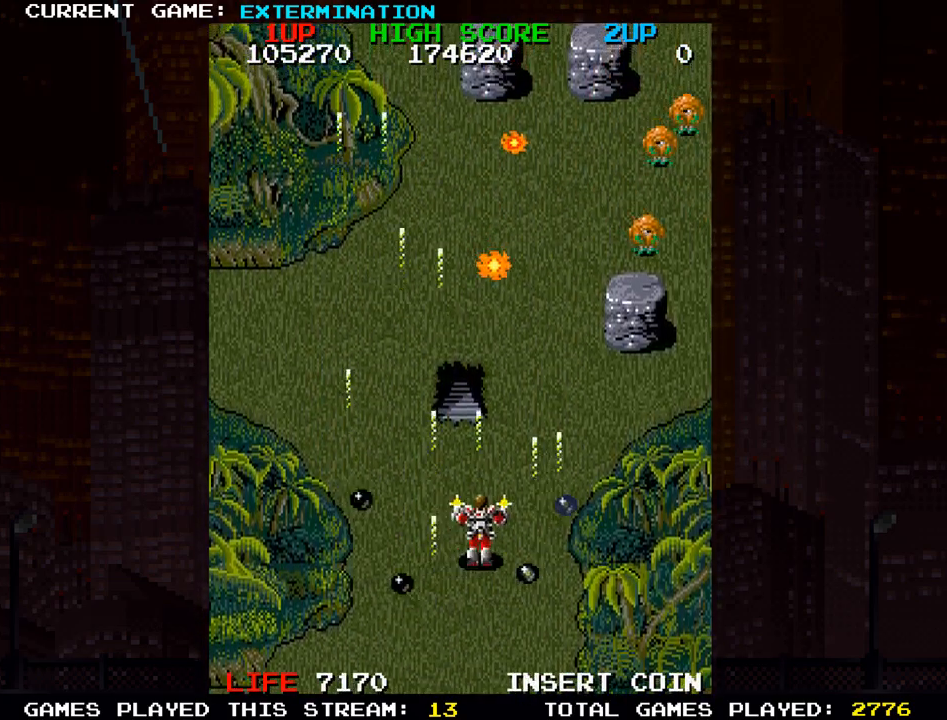
{"dt_ms": 500, "buttons": ["SQUARE"], "left_stick": "down-right", "events": [[67, "SQUARE", "down"], [67, "left_stick", "up-right"], [150, "SQUARE", "up"], [267, "SQUARE", "down"], [333, "SQUARE", "up"], [350, "SQUARE", "down"], [400, "left_stick", "down-right"], [417, "SQUARE", "up"], [467, "SQUARE", "down"]]}
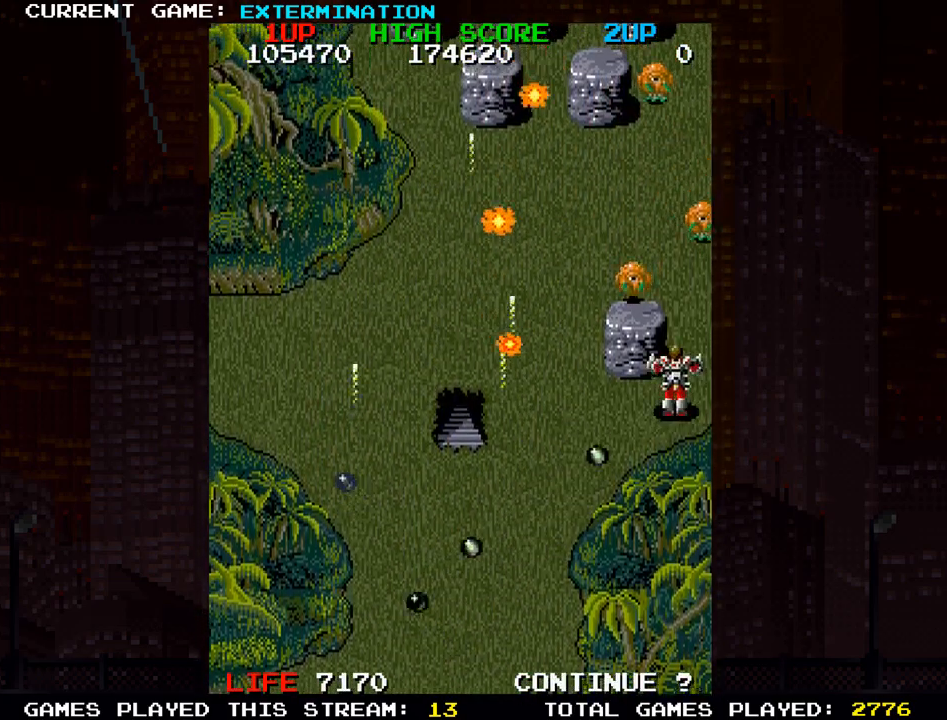
{"dt_ms": 500, "buttons": [], "left_stick": "left", "events": [[17, "SQUARE", "up"], [33, "left_stick", "down-left"], [50, "SQUARE", "down"], [100, "SQUARE", "up"], [150, "left_stick", "right"], [167, "SQUARE", "down"], [183, "SQUARE", "up"], [233, "SQUARE", "down"], [283, "SQUARE", "up"], [283, "left_stick", "down-left"], [350, "SQUARE", "down"], [383, "SQUARE", "up"], [433, "SQUARE", "down"], [433, "left_stick", "left"], [483, "SQUARE", "up"]]}
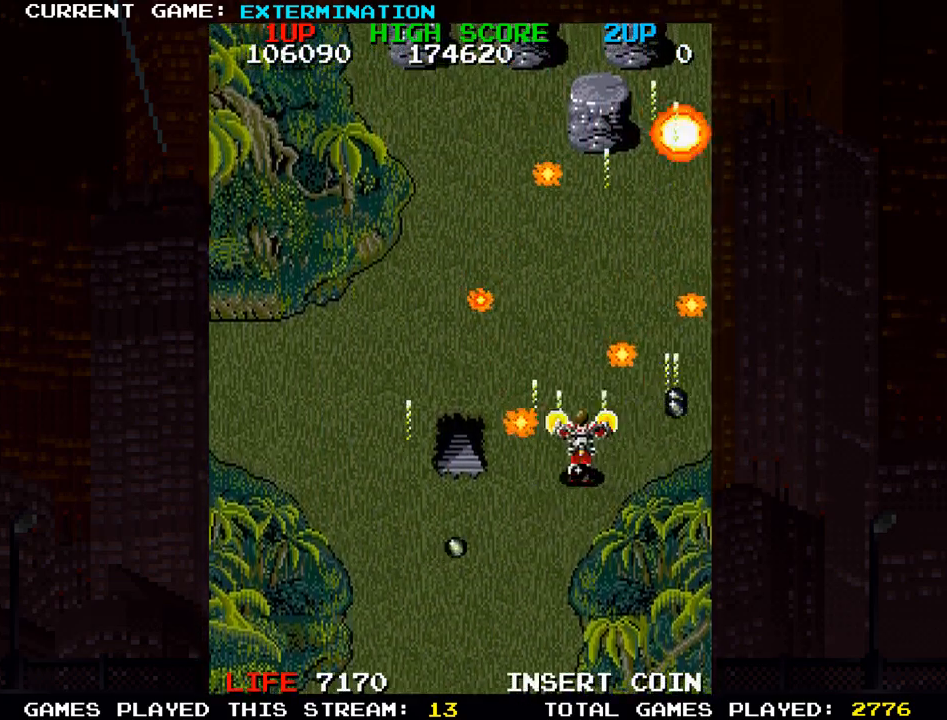
{"dt_ms": 500, "buttons": [], "left_stick": "down-left", "events": [[33, "SQUARE", "down"], [100, "SQUARE", "up"], [117, "left_stick", "right"], [133, "SQUARE", "down"], [200, "SQUARE", "up"], [233, "SQUARE", "down"], [300, "SQUARE", "up"], [300, "left_stick", "up-right"], [333, "SQUARE", "down"], [400, "SQUARE", "up"], [433, "SQUARE", "down"], [483, "SQUARE", "up"], [500, "left_stick", "down-left"]]}
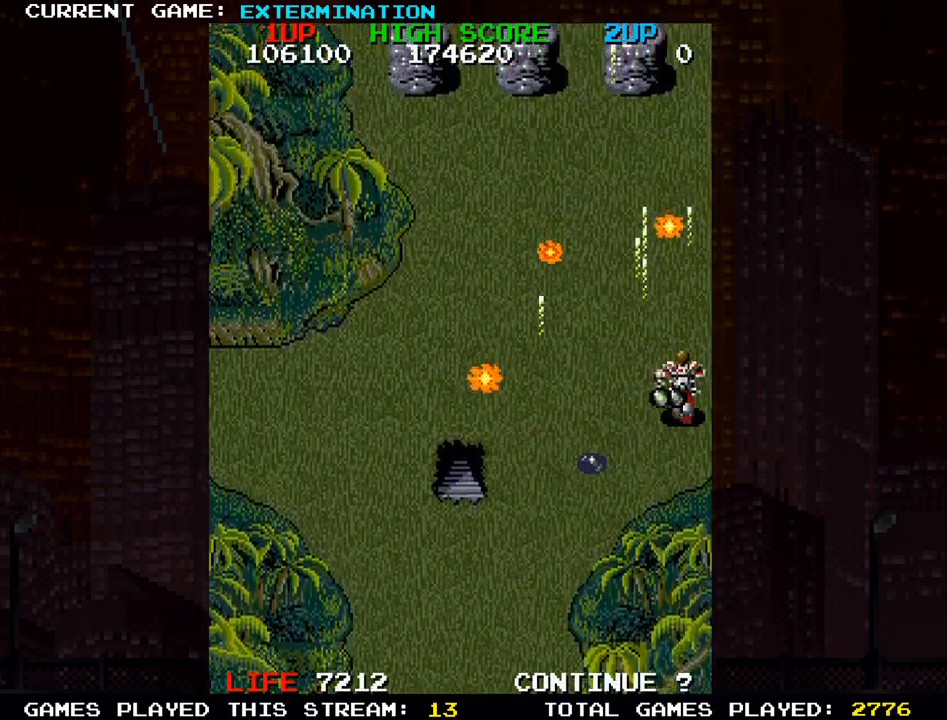
{"dt_ms": 500, "buttons": ["SQUARE"], "left_stick": "up-right", "events": [[17, "SQUARE", "down"], [100, "SQUARE", "up"], [117, "left_stick", "left"], [133, "SQUARE", "down"], [200, "SQUARE", "up"], [233, "SQUARE", "down"], [250, "left_stick", "up-left"], [300, "SQUARE", "up"], [367, "SQUARE", "down"], [400, "left_stick", "up-right"]]}
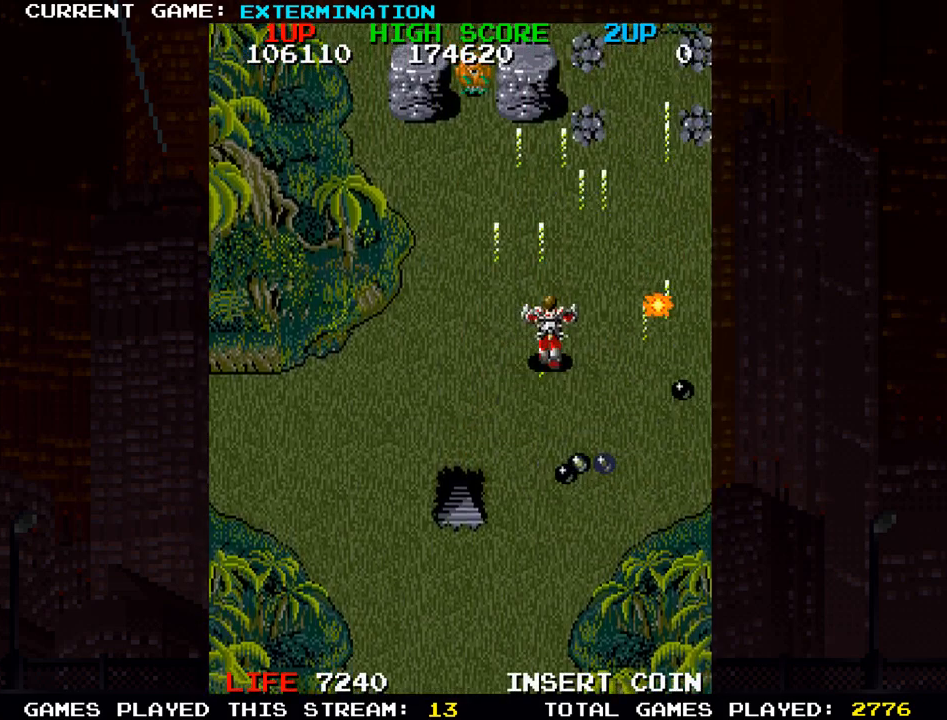
{"dt_ms": 1000, "buttons": [], "left_stick": "center"}
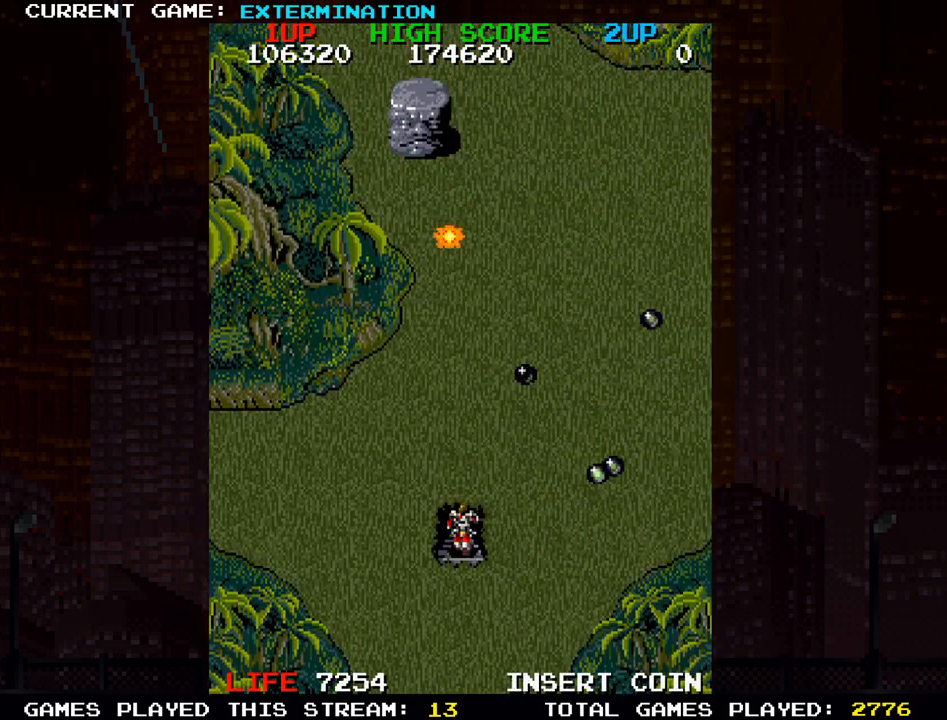
{"dt_ms": 500, "buttons": [], "left_stick": "center", "events": []}
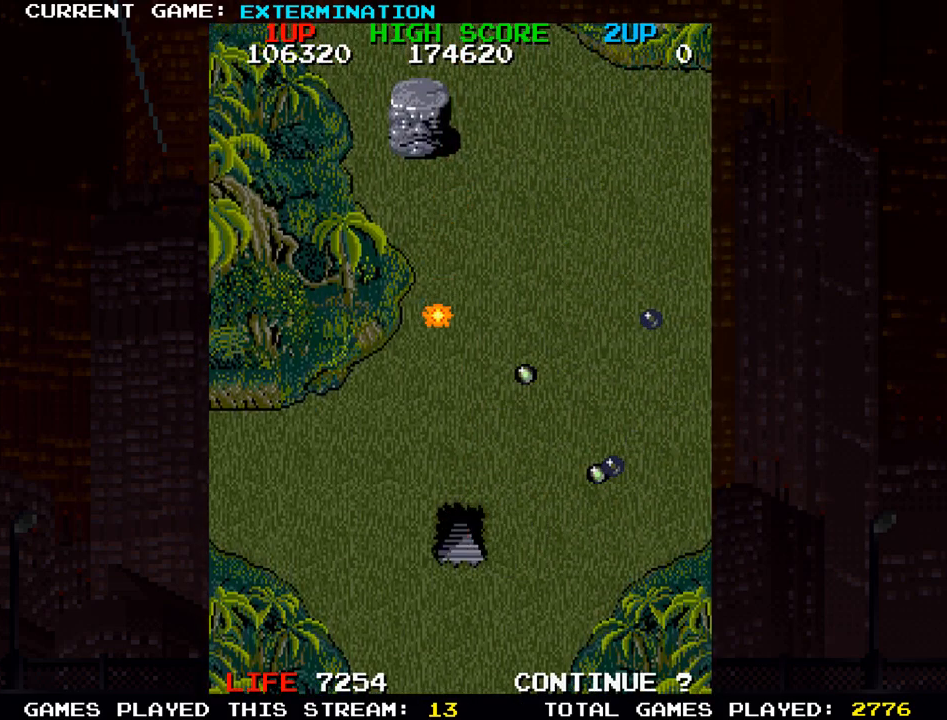
{"dt_ms": 500, "buttons": [], "left_stick": "center", "events": [[400, "SQUARE", "down"], [433, "SQUARE", "up"]]}
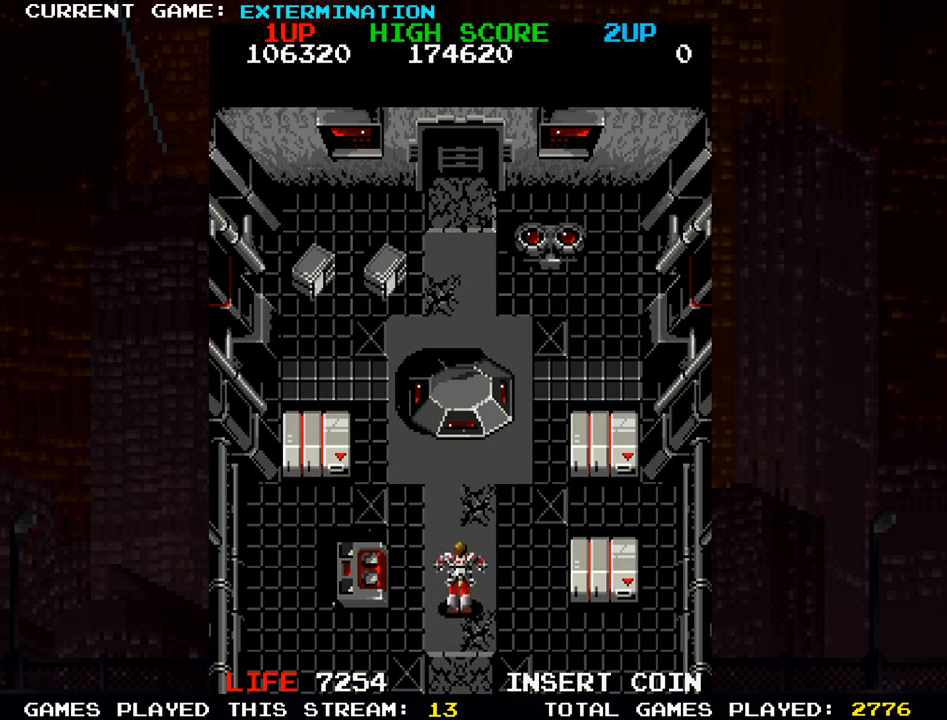
{"dt_ms": 500, "buttons": [], "left_stick": "left", "events": [[67, "left_stick", "right"], [133, "left_stick", "down-right"], [417, "SQUARE", "down"], [500, "SQUARE", "up"], [500, "left_stick", "left"]]}
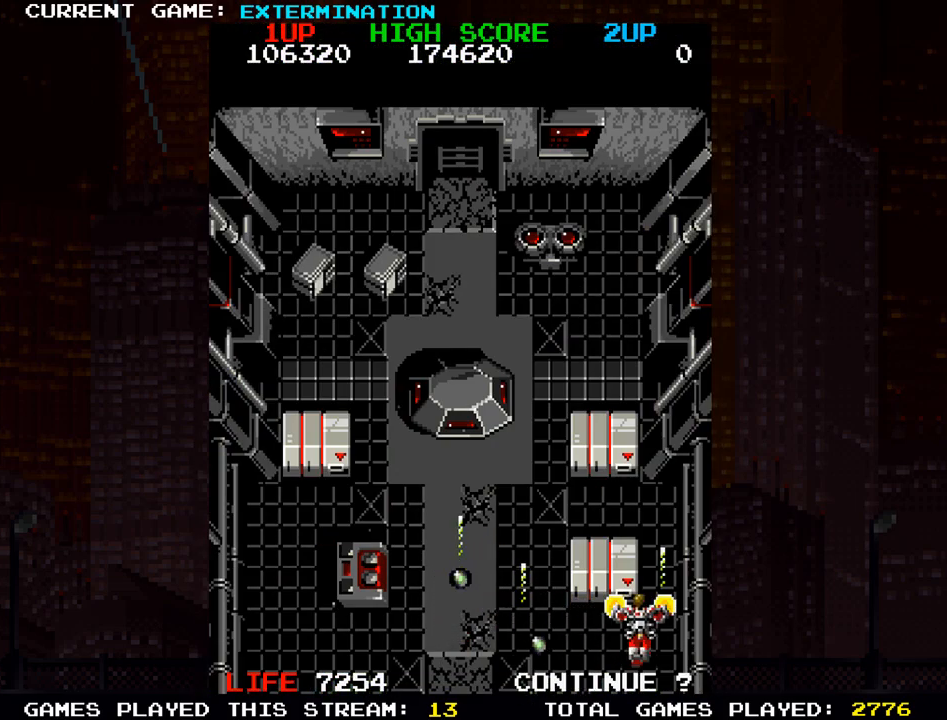
{"dt_ms": 500, "buttons": ["SQUARE"], "left_stick": "center", "events": [[50, "SQUARE", "down"], [100, "SQUARE", "up"], [100, "left_stick", "center"], [133, "SQUARE", "down"], [183, "SQUARE", "up"], [233, "SQUARE", "down"], [267, "SQUARE", "up"], [317, "SQUARE", "down"], [367, "SQUARE", "up"], [400, "SQUARE", "down"], [433, "SQUARE", "up"], [483, "SQUARE", "down"]]}
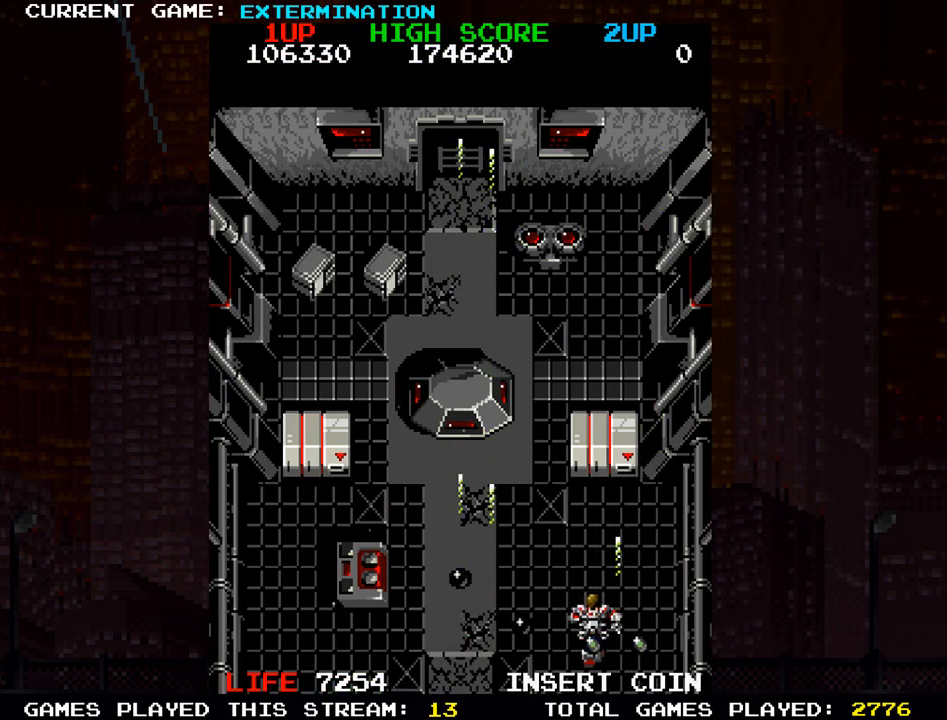
{"dt_ms": 500, "buttons": [], "left_stick": "up-left", "events": [[50, "SQUARE", "up"], [83, "SQUARE", "down"], [117, "SQUARE", "up"], [167, "SQUARE", "down"], [233, "SQUARE", "up"], [233, "left_stick", "up"], [500, "left_stick", "up-left"]]}
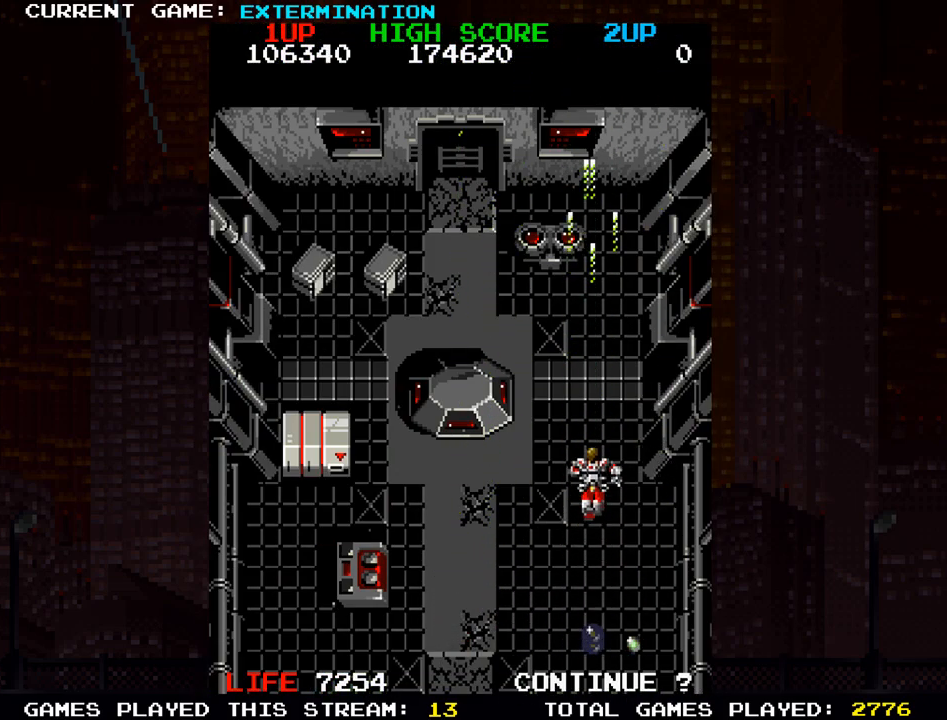
{"dt_ms": 500, "buttons": [], "left_stick": "left", "events": [[17, "left_stick", "left"], [83, "left_stick", "down-left"], [250, "left_stick", "left"]]}
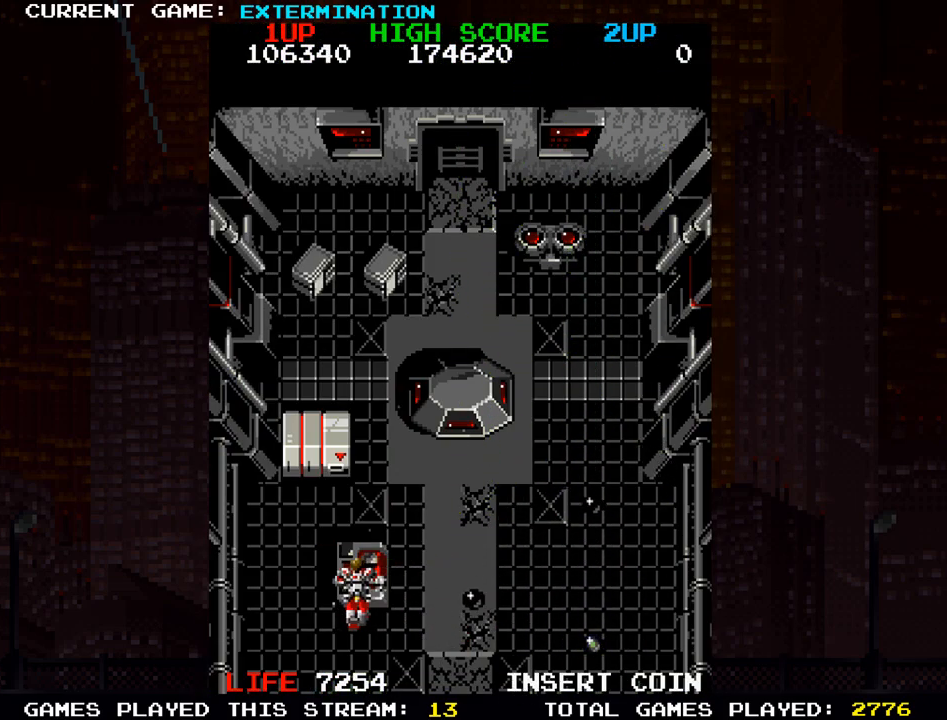
{"dt_ms": 500, "buttons": [], "left_stick": "center", "events": [[33, "left_stick", "center"], [67, "SQUARE", "down"], [133, "SQUARE", "up"], [400, "SQUARE", "down"], [500, "SQUARE", "up"]]}
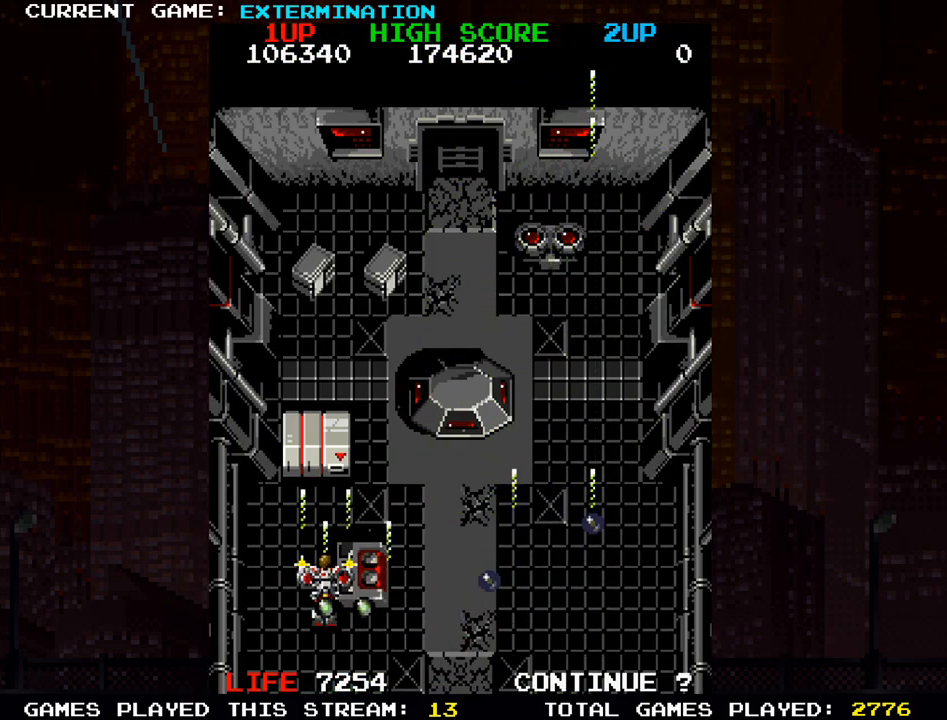
{"dt_ms": 500, "buttons": [], "left_stick": "up", "events": [[217, "SQUARE", "down"], [300, "SQUARE", "up"], [433, "left_stick", "up"]]}
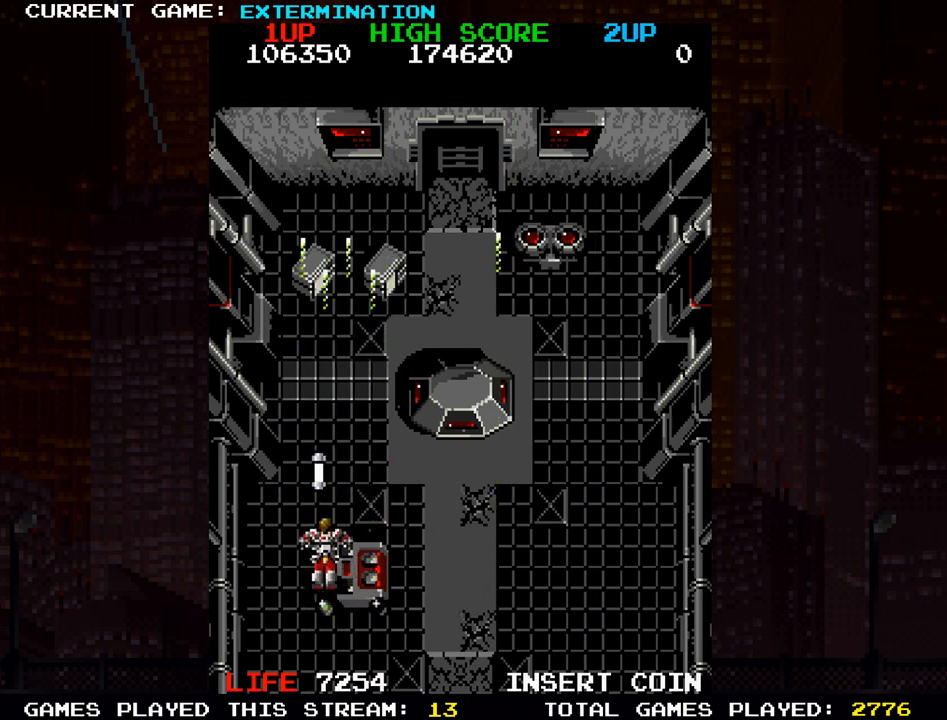
{"dt_ms": 500, "buttons": [], "left_stick": "down", "events": [[317, "left_stick", "center"], [367, "left_stick", "down"]]}
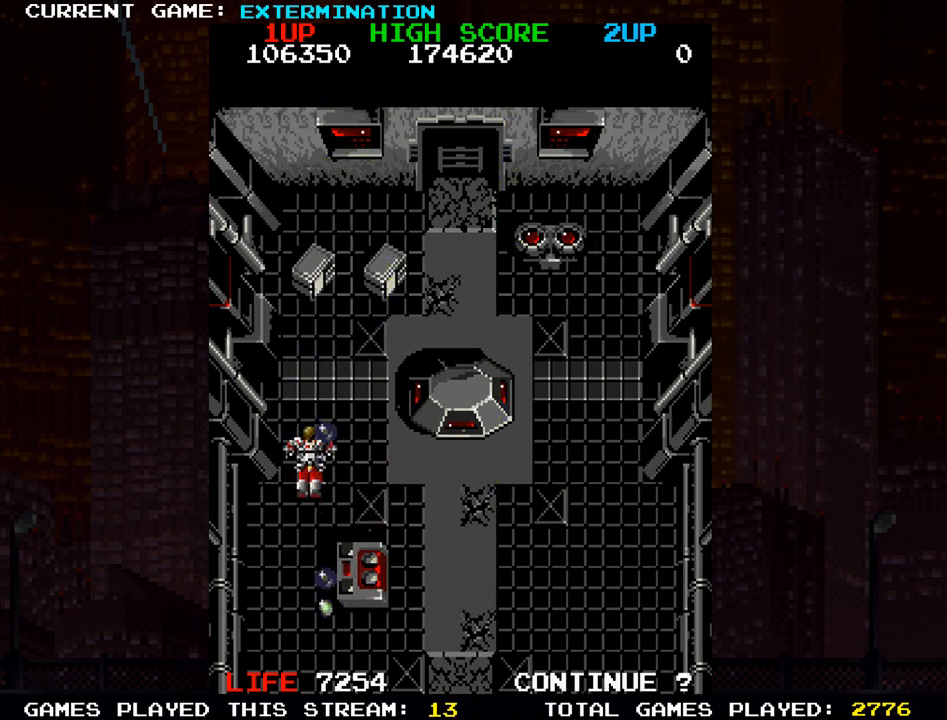
{"dt_ms": 500, "buttons": [], "left_stick": "up", "events": [[17, "left_stick", "center"], [217, "left_stick", "up"]]}
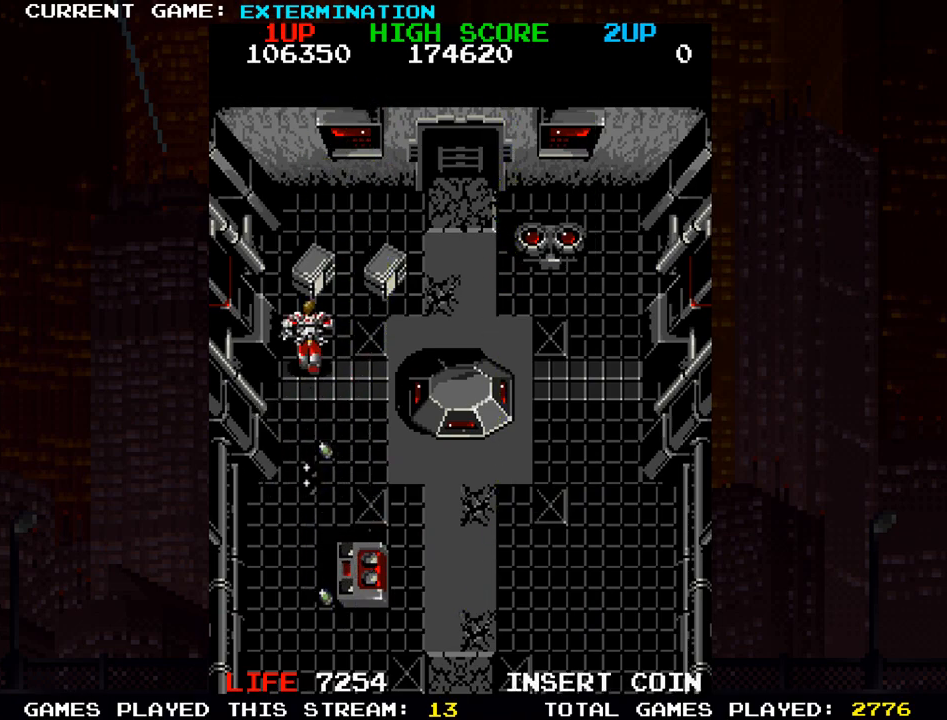
{"dt_ms": 500, "buttons": [], "left_stick": "up", "events": [[50, "left_stick", "up-right"], [483, "left_stick", "up"]]}
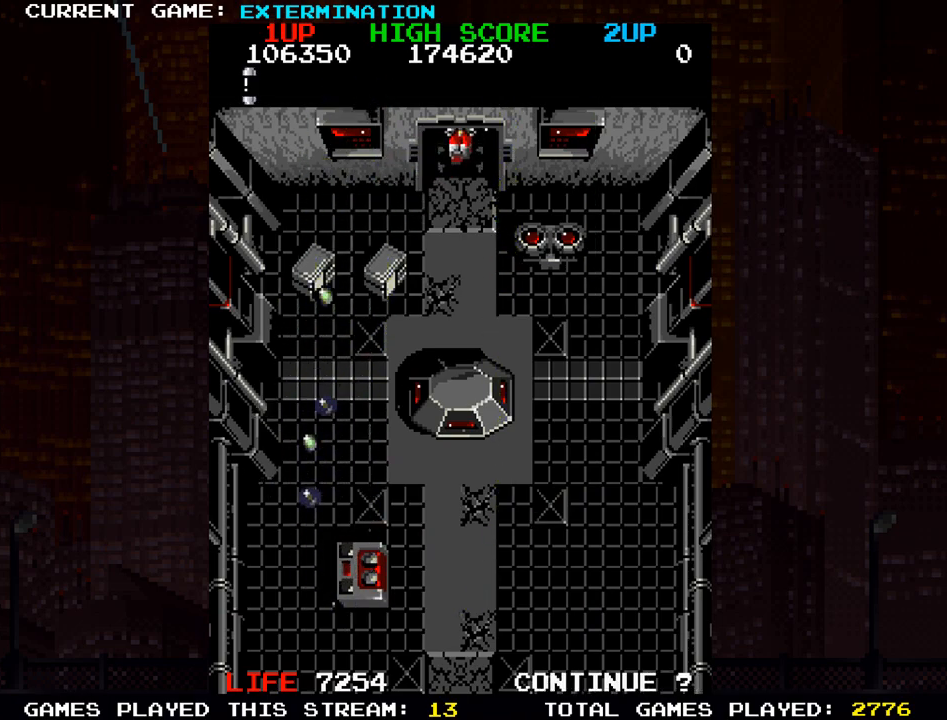
{"dt_ms": 500, "buttons": [], "left_stick": "up", "events": []}
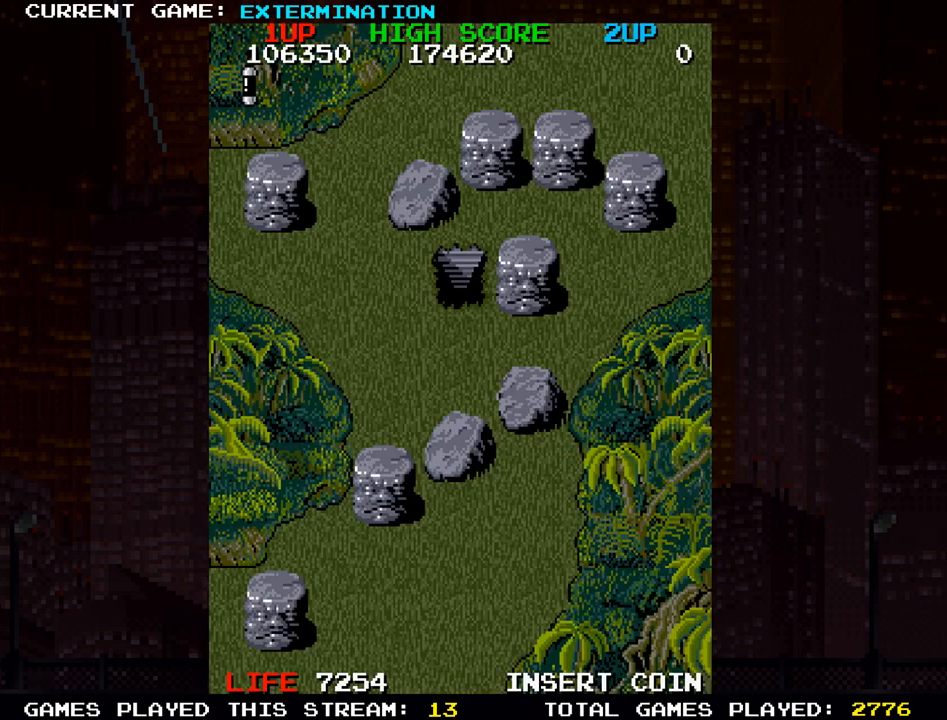
{"dt_ms": 500, "buttons": [], "left_stick": "center", "events": [[267, "left_stick", "center"]]}
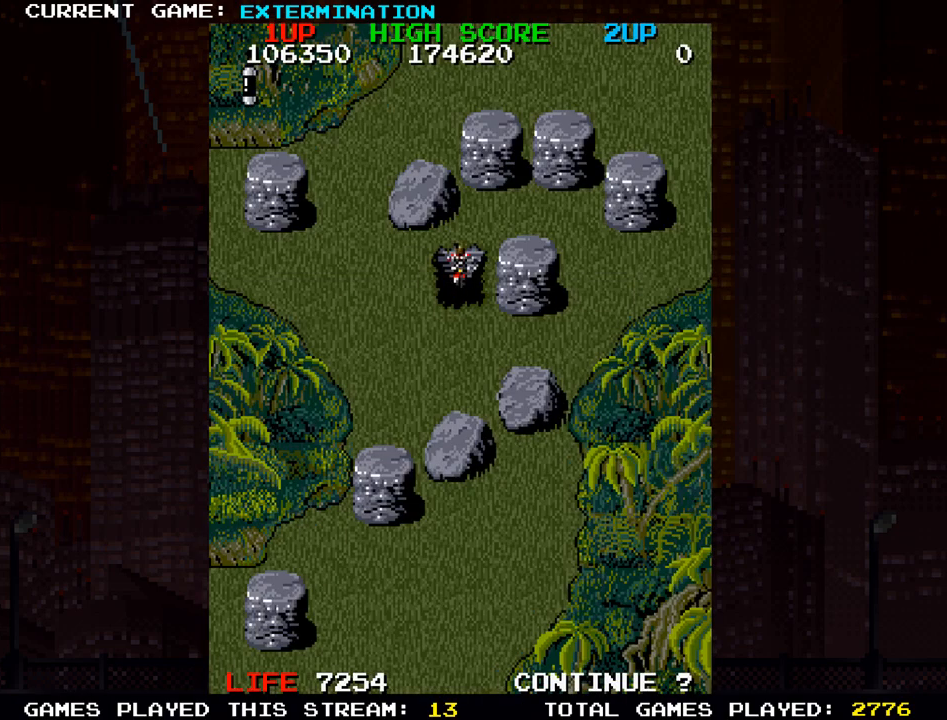
{"dt_ms": 500, "buttons": [], "left_stick": "center", "events": []}
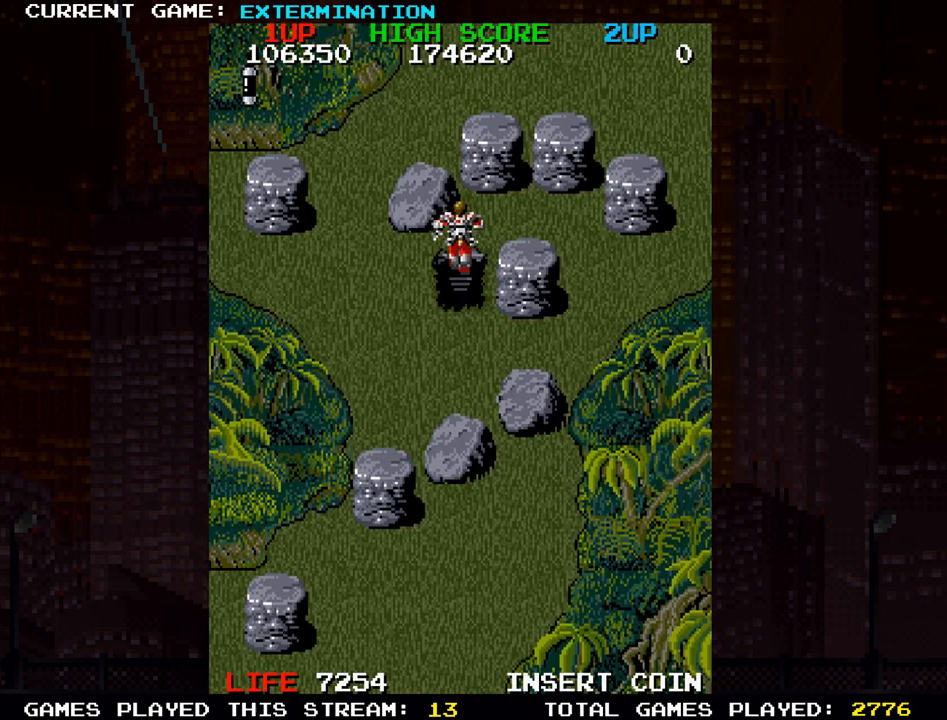
{"dt_ms": 500, "buttons": [], "left_stick": "down-left", "events": [[33, "left_stick", "down"], [400, "SQUARE", "down"], [417, "left_stick", "down-left"], [467, "SQUARE", "up"]]}
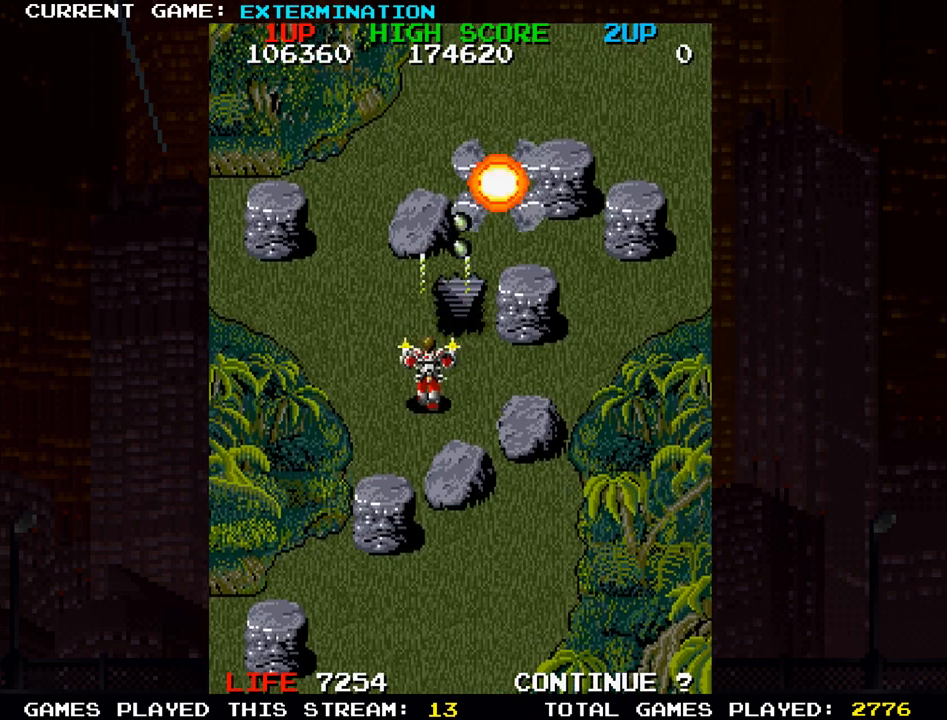
{"dt_ms": 500, "buttons": ["SQUARE"], "left_stick": "down", "events": [[50, "SQUARE", "down"], [100, "SQUARE", "up"], [117, "left_stick", "down-right"], [183, "SQUARE", "down"], [250, "SQUARE", "up"], [317, "SQUARE", "down"], [383, "SQUARE", "up"], [467, "SQUARE", "down"], [483, "left_stick", "down"]]}
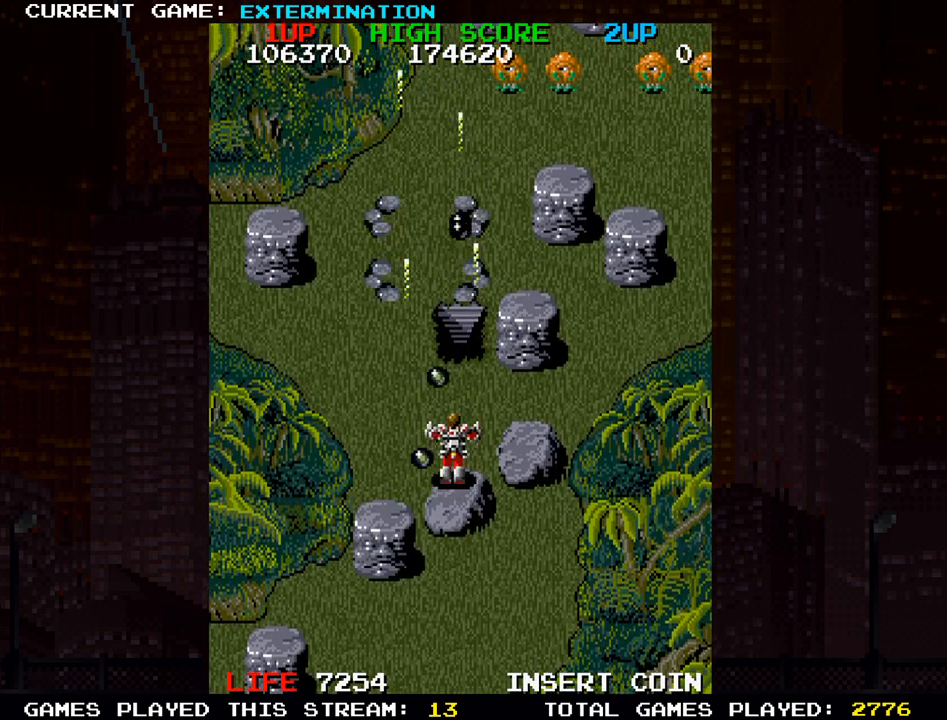
{"dt_ms": 500, "buttons": ["SQUARE"], "left_stick": "right", "events": [[33, "SQUARE", "up"], [117, "SQUARE", "down"], [167, "left_stick", "right"], [233, "SQUARE", "up"], [250, "left_stick", "up"], [300, "SQUARE", "down"], [350, "SQUARE", "up"], [367, "left_stick", "right"], [383, "SQUARE", "down"], [433, "SQUARE", "up"], [500, "SQUARE", "down"]]}